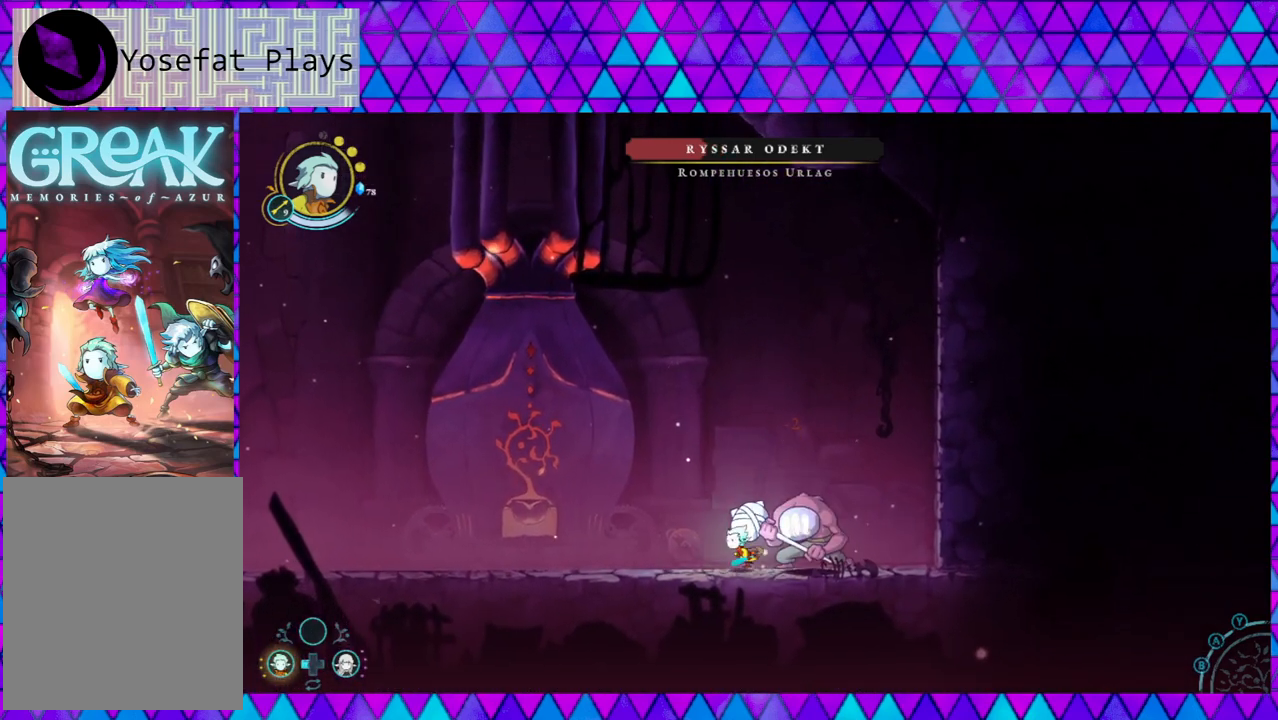
Gameplay with a controller (Nintendo layout); each line is a JSON object with the inputs held at the frame after it. "events" lists button and stick changes between this image and that frame as [ms after this image, input, new state], when the widget could be followed in between. Not read: L3 R3.
{"buttons": [], "left_stick": "left", "right_stick": "center", "events": []}
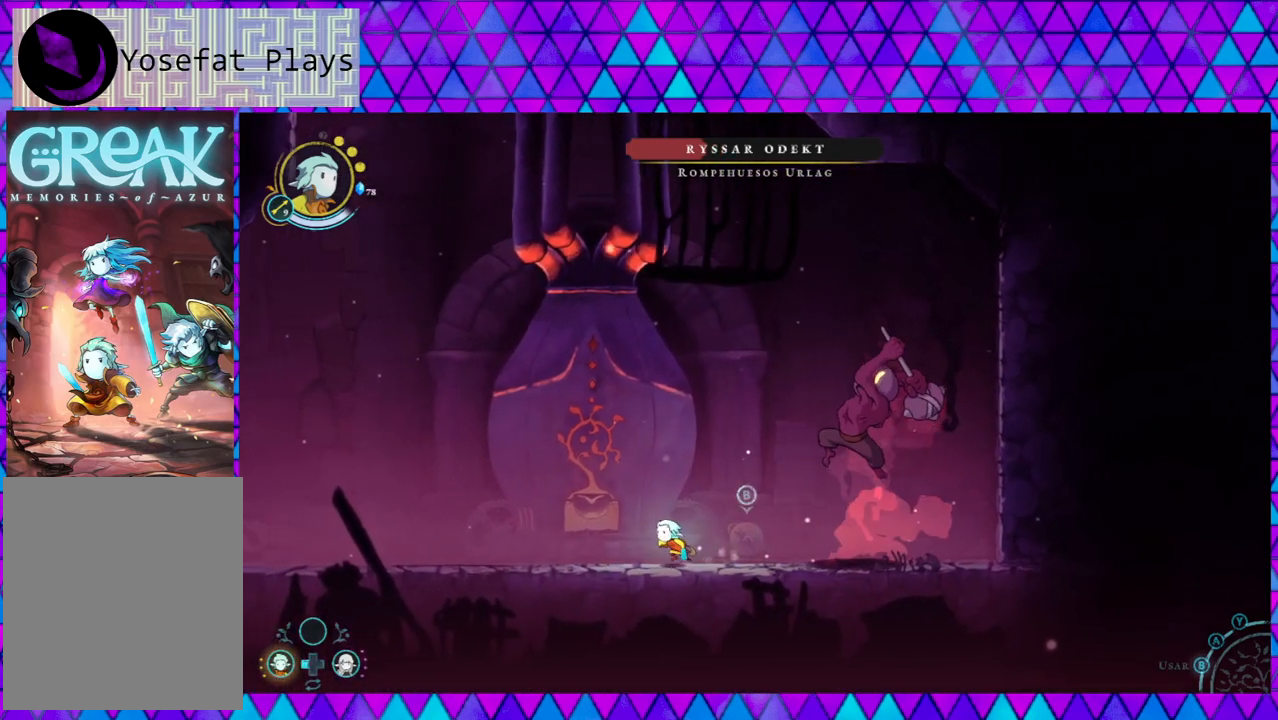
{"buttons": ["B"], "left_stick": "left", "right_stick": "center", "events": [[383, "B", "down"]]}
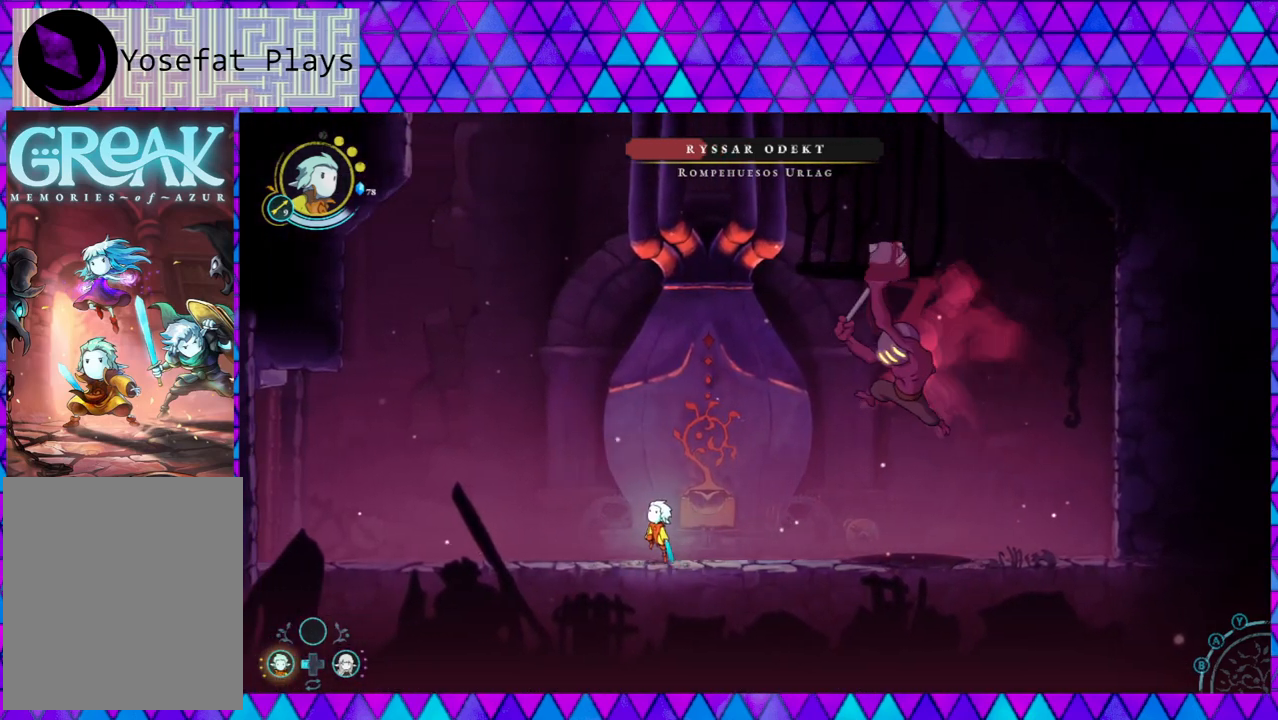
{"buttons": [], "left_stick": "left", "right_stick": "center", "events": [[50, "B", "up"]]}
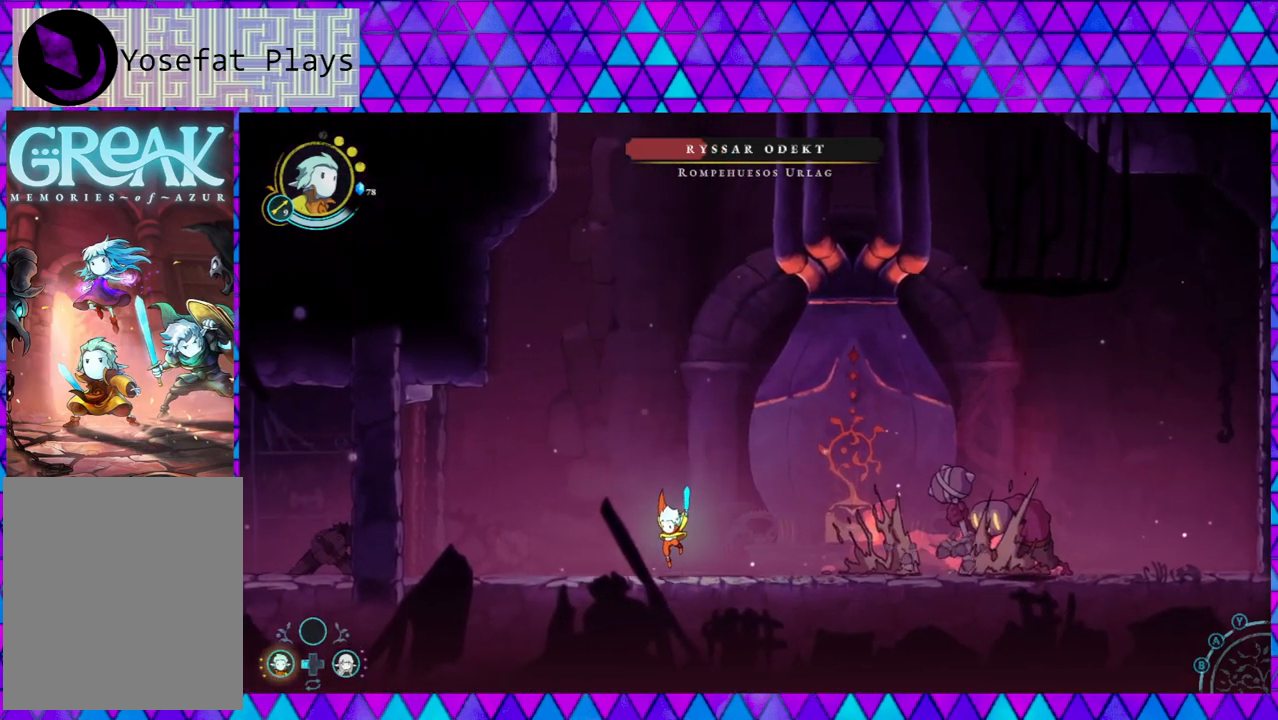
{"buttons": [], "left_stick": "left", "right_stick": "center", "events": []}
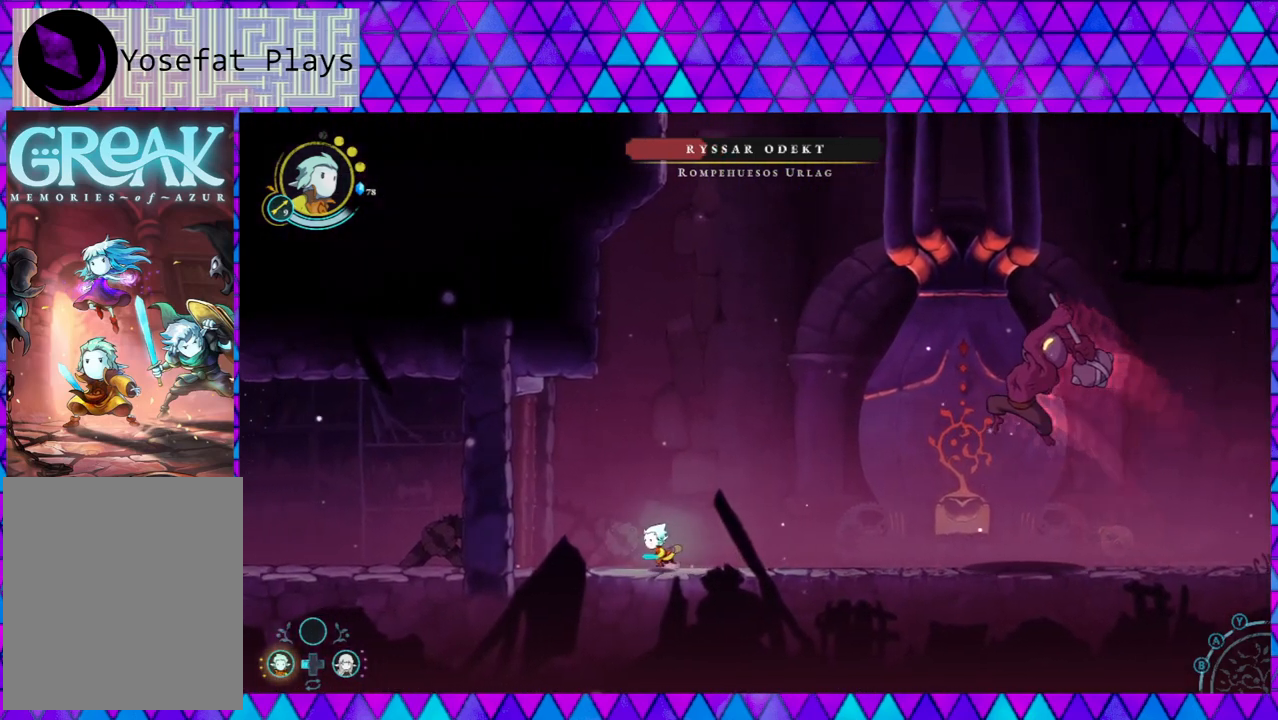
{"buttons": [], "left_stick": "left", "right_stick": "center", "events": []}
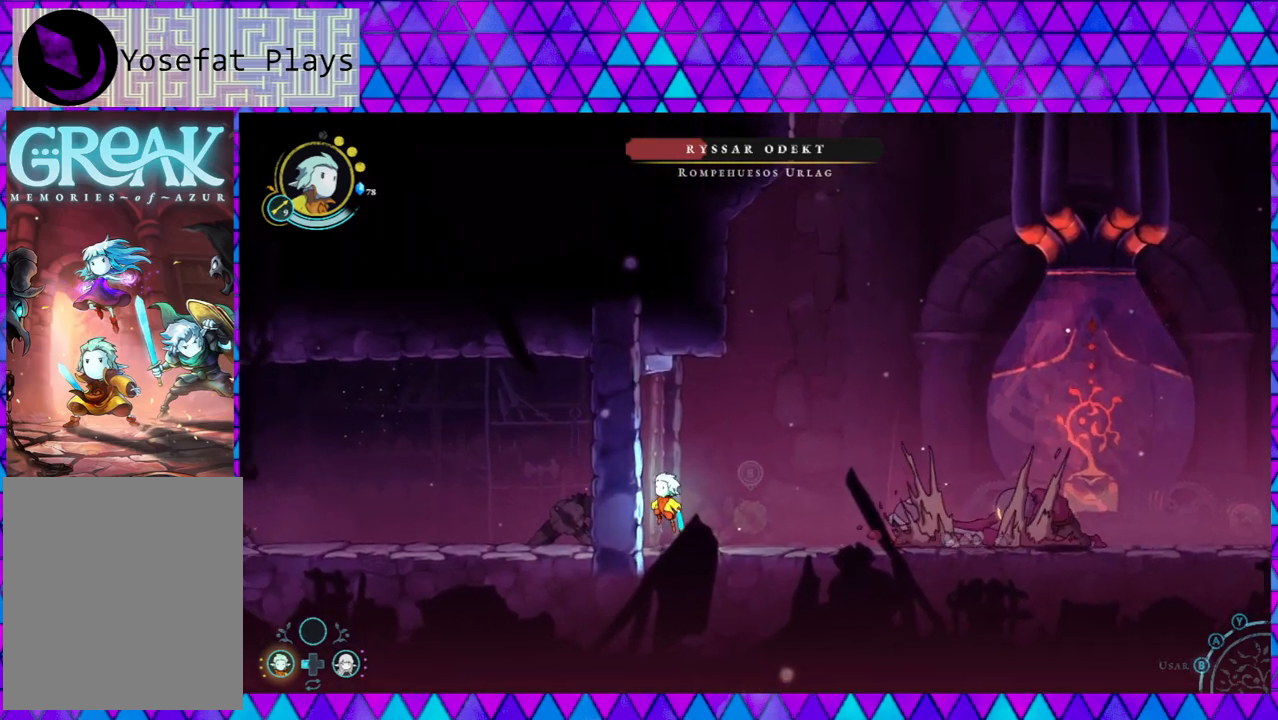
{"buttons": ["R1"], "left_stick": "center", "right_stick": "center", "events": [[17, "left_stick", "down-right"], [117, "left_stick", "center"], [200, "R1", "down"]]}
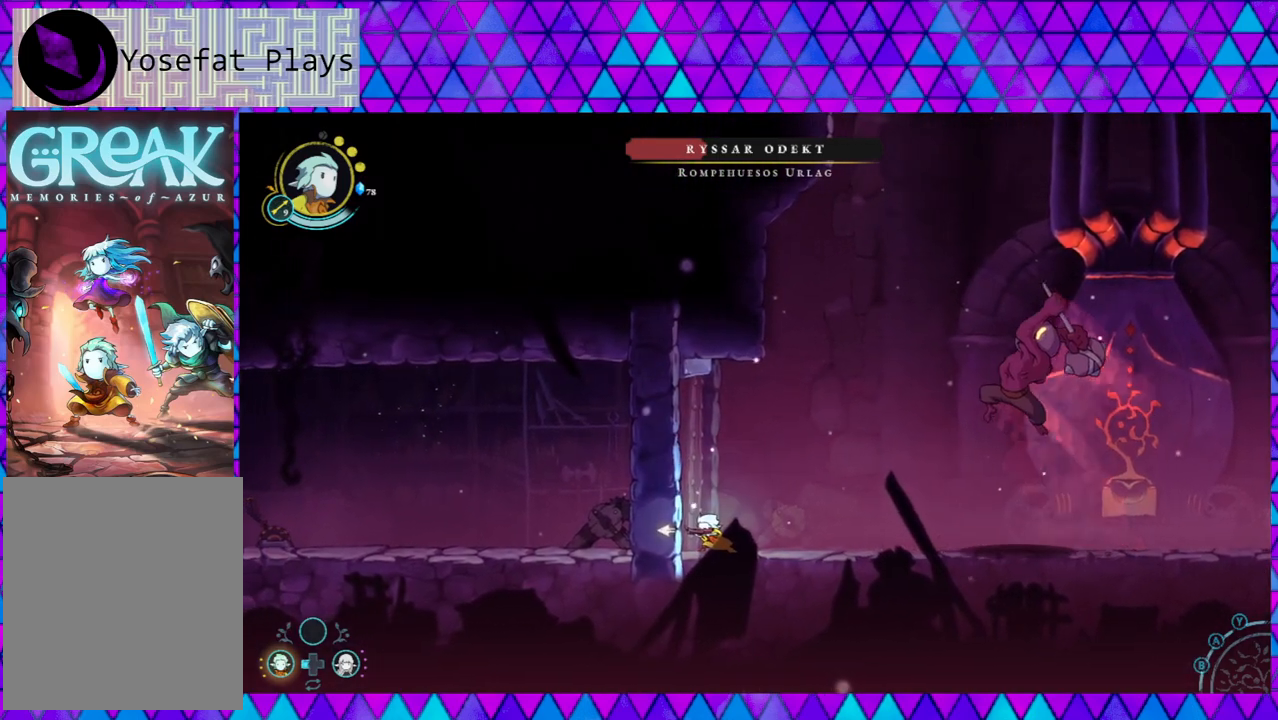
{"buttons": [], "left_stick": "center", "right_stick": "center", "events": [[183, "R1", "up"]]}
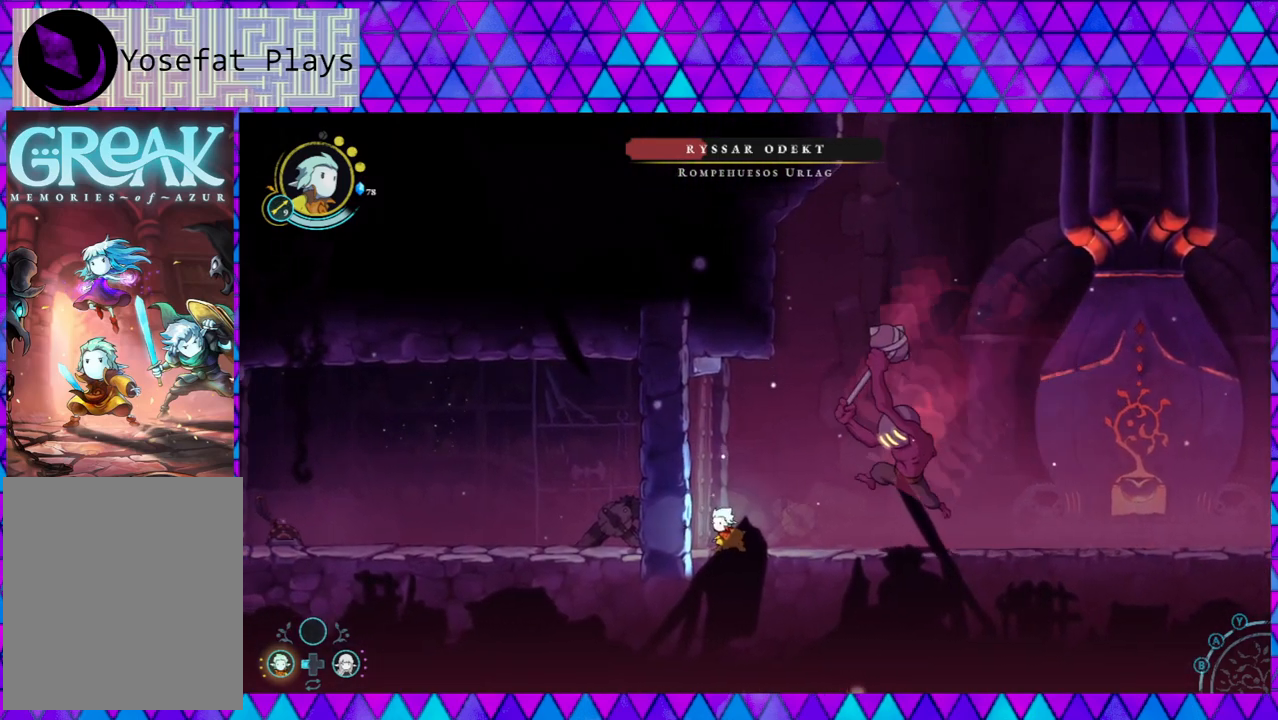
{"buttons": [], "left_stick": "center", "right_stick": "center", "events": []}
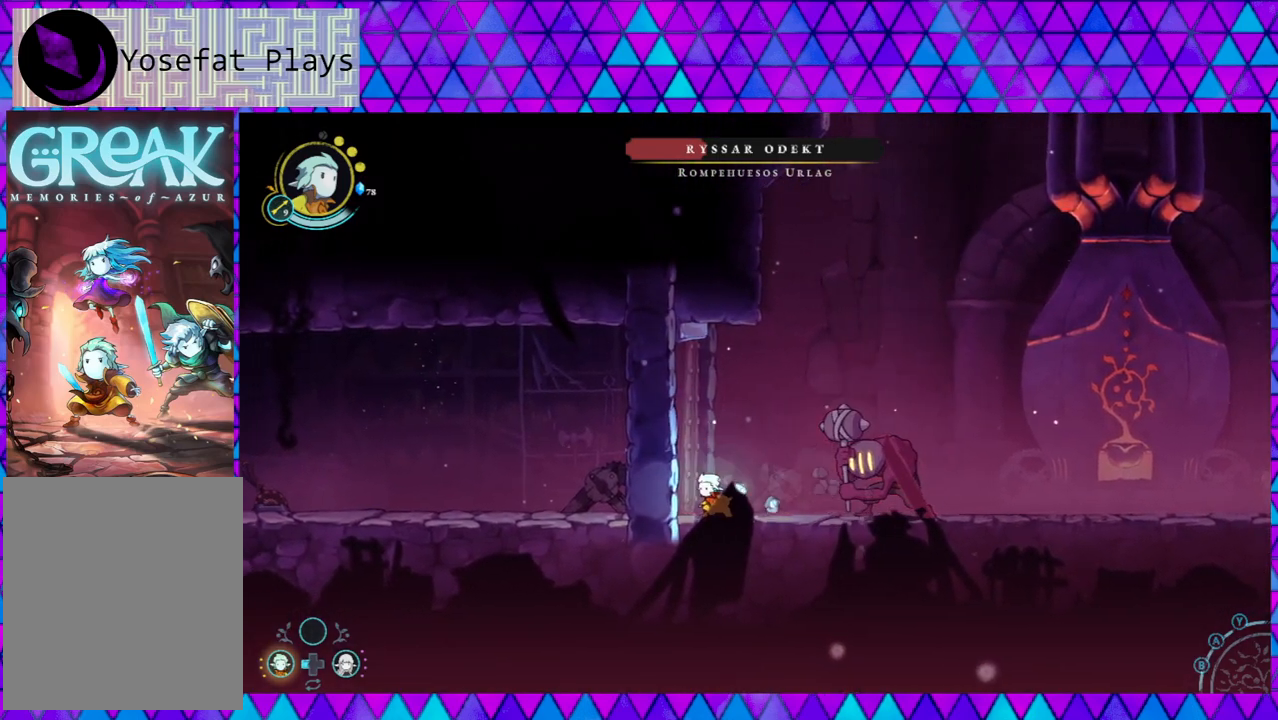
{"buttons": [], "left_stick": "left", "right_stick": "center", "events": [[33, "left_stick", "right"], [83, "B", "down"], [367, "B", "up"], [383, "left_stick", "left"]]}
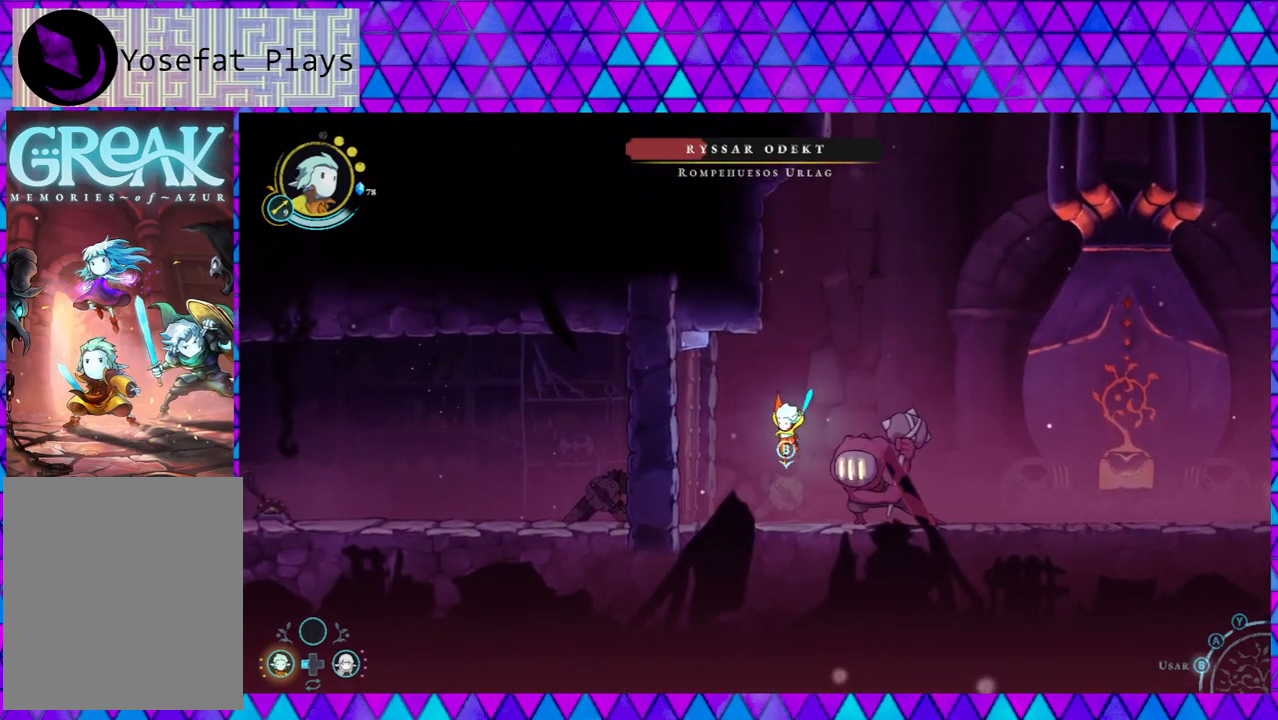
{"buttons": ["B"], "left_stick": "down-right", "right_stick": "center", "events": [[83, "B", "down"], [217, "left_stick", "down-right"]]}
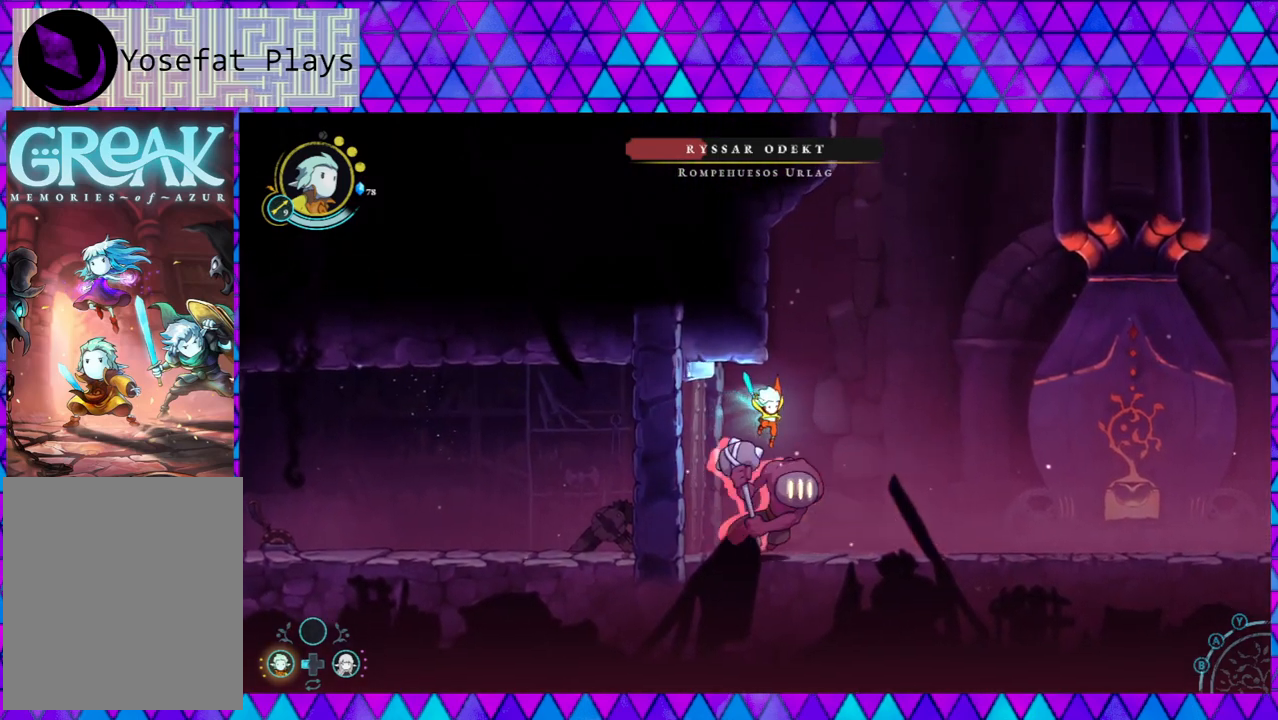
{"buttons": [], "left_stick": "left", "right_stick": "center", "events": [[100, "left_stick", "left"], [250, "B", "up"], [417, "left_stick", "right"], [500, "left_stick", "left"]]}
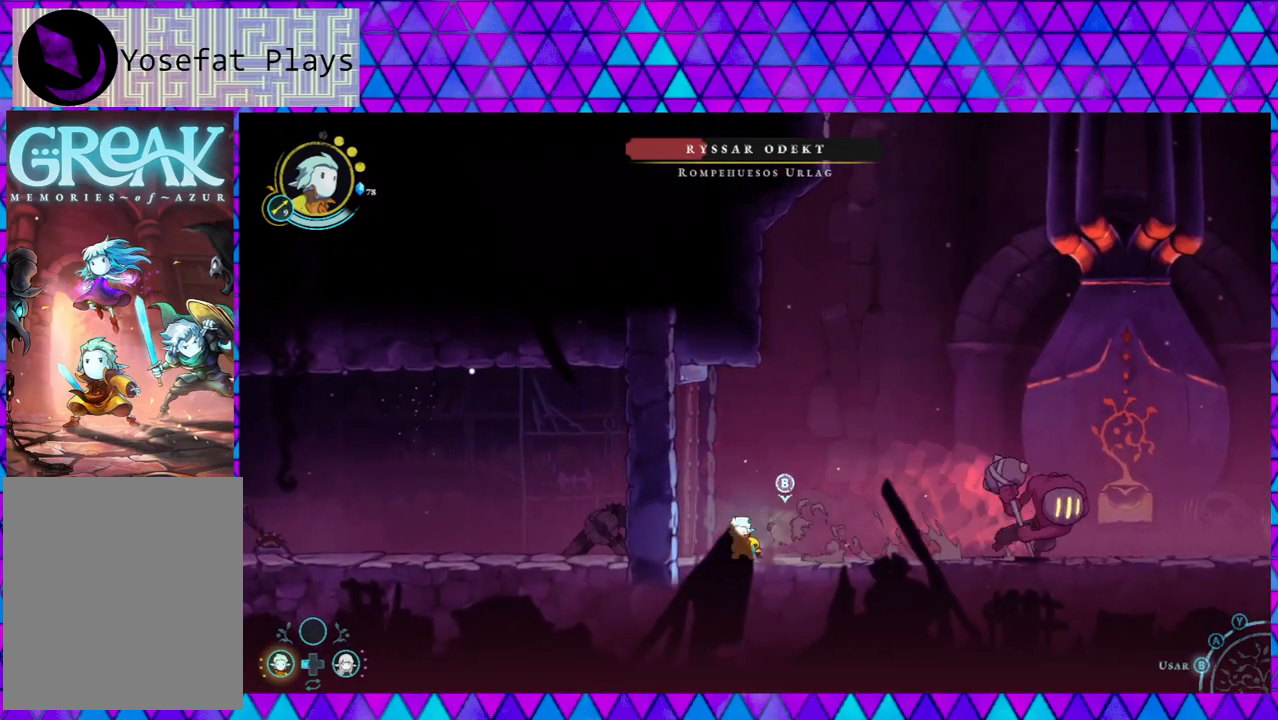
{"buttons": [], "left_stick": "right", "right_stick": "center", "events": [[50, "left_stick", "center"], [300, "left_stick", "right"]]}
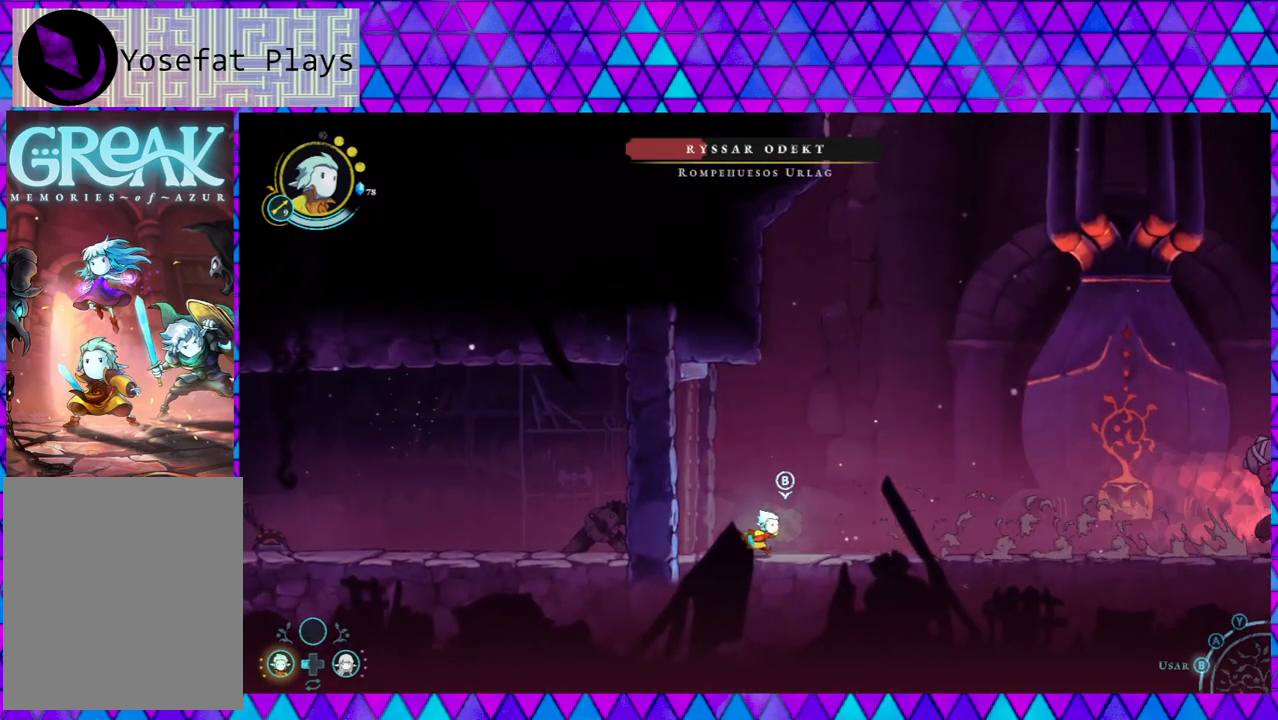
{"buttons": ["B"], "left_stick": "right", "right_stick": "center", "events": [[183, "B", "down"]]}
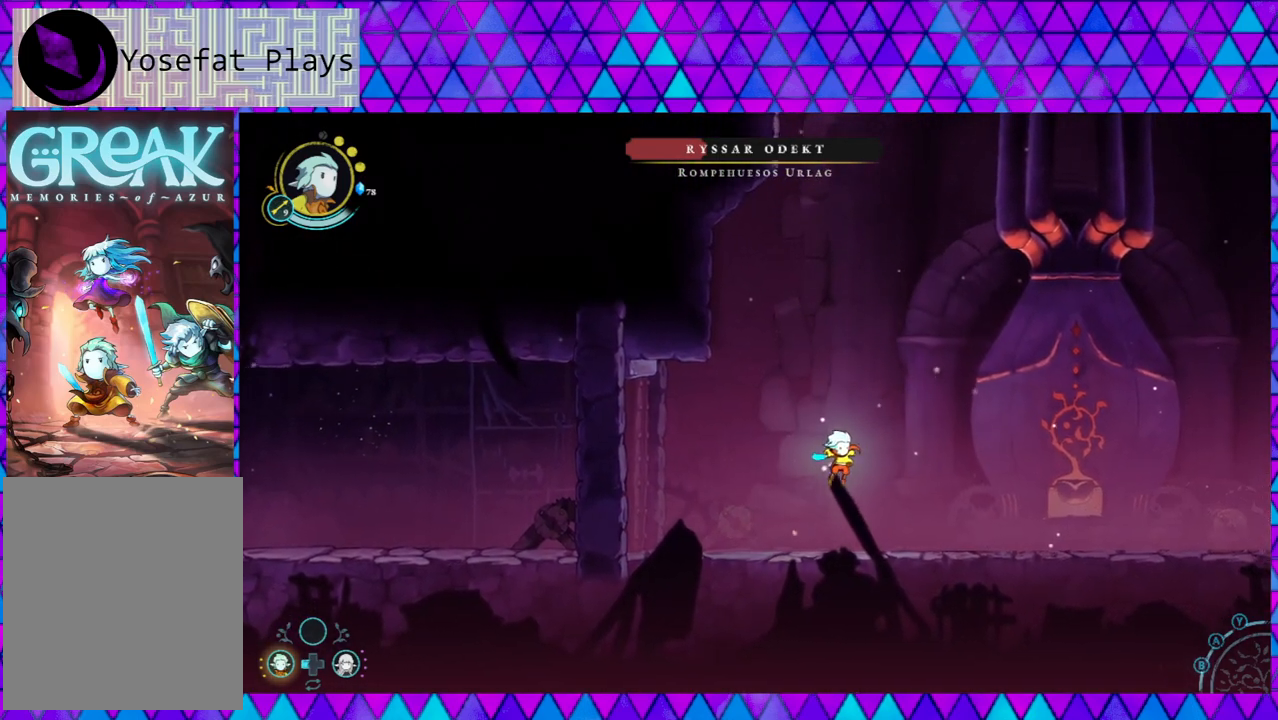
{"buttons": ["B"], "left_stick": "right", "right_stick": "center", "events": [[17, "B", "up"], [100, "B", "down"]]}
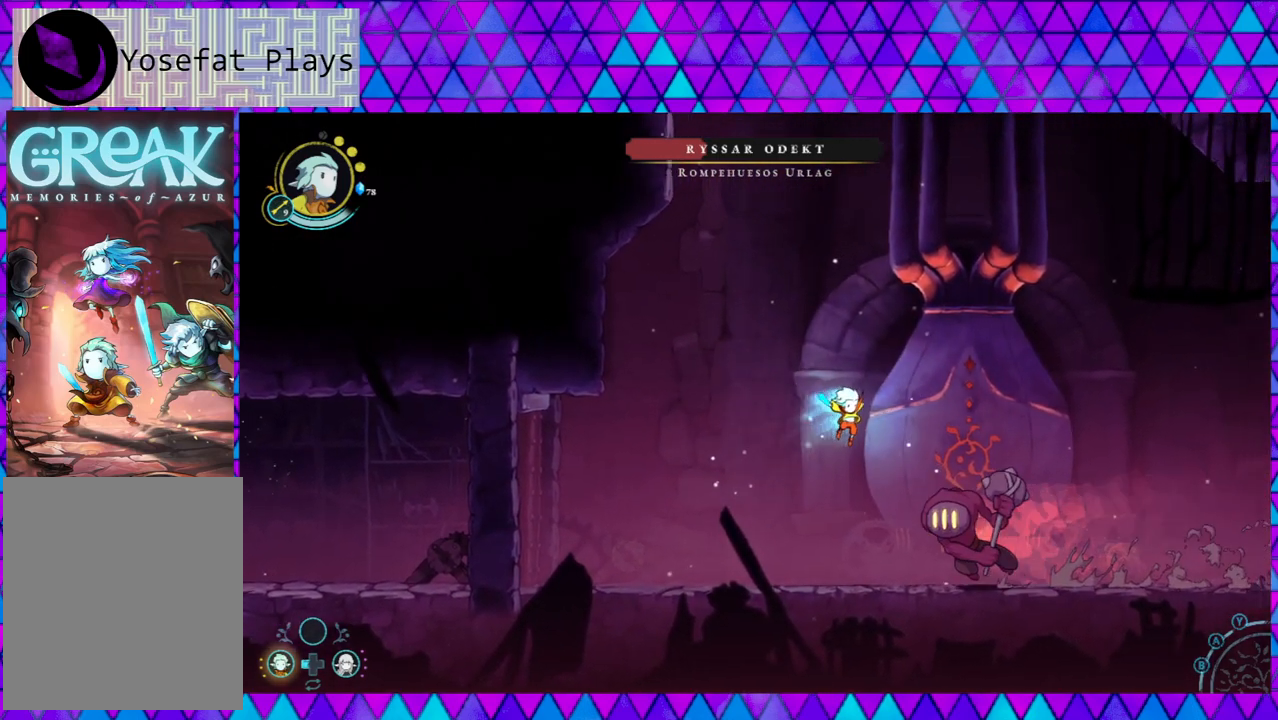
{"buttons": [], "left_stick": "left", "right_stick": "center", "events": [[250, "B", "up"], [250, "left_stick", "left"]]}
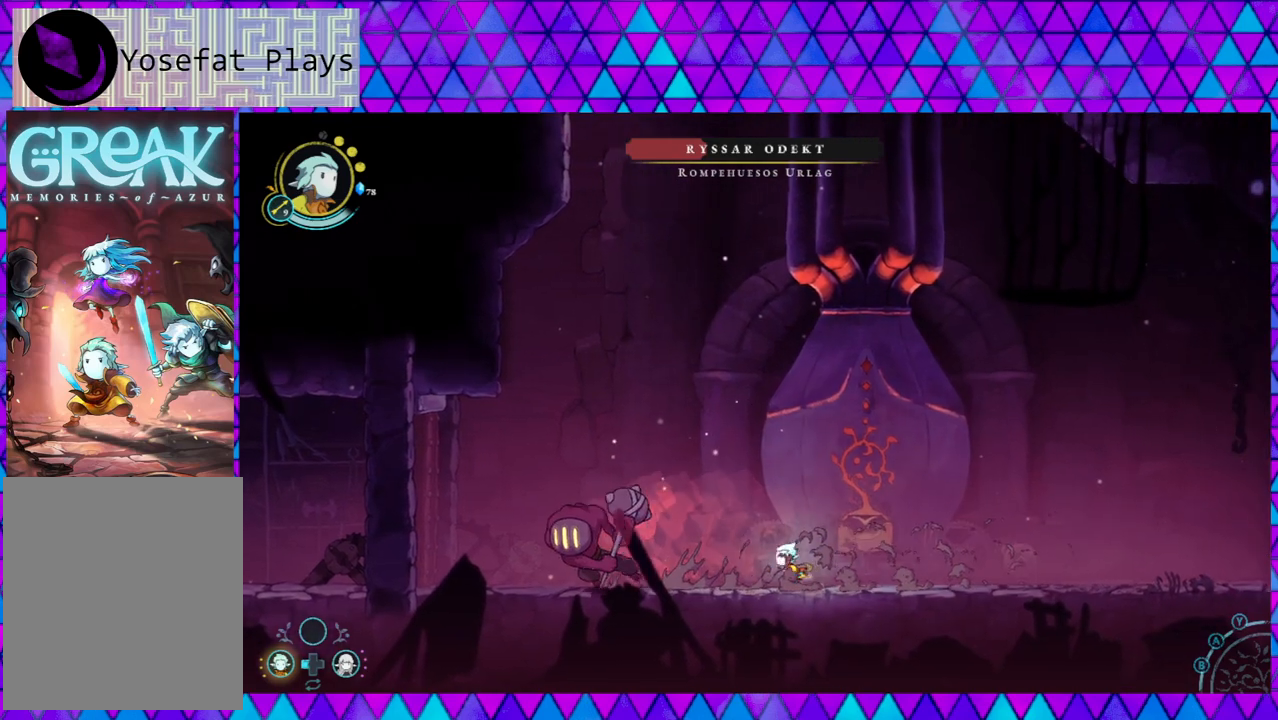
{"buttons": [], "left_stick": "left", "right_stick": "center", "events": []}
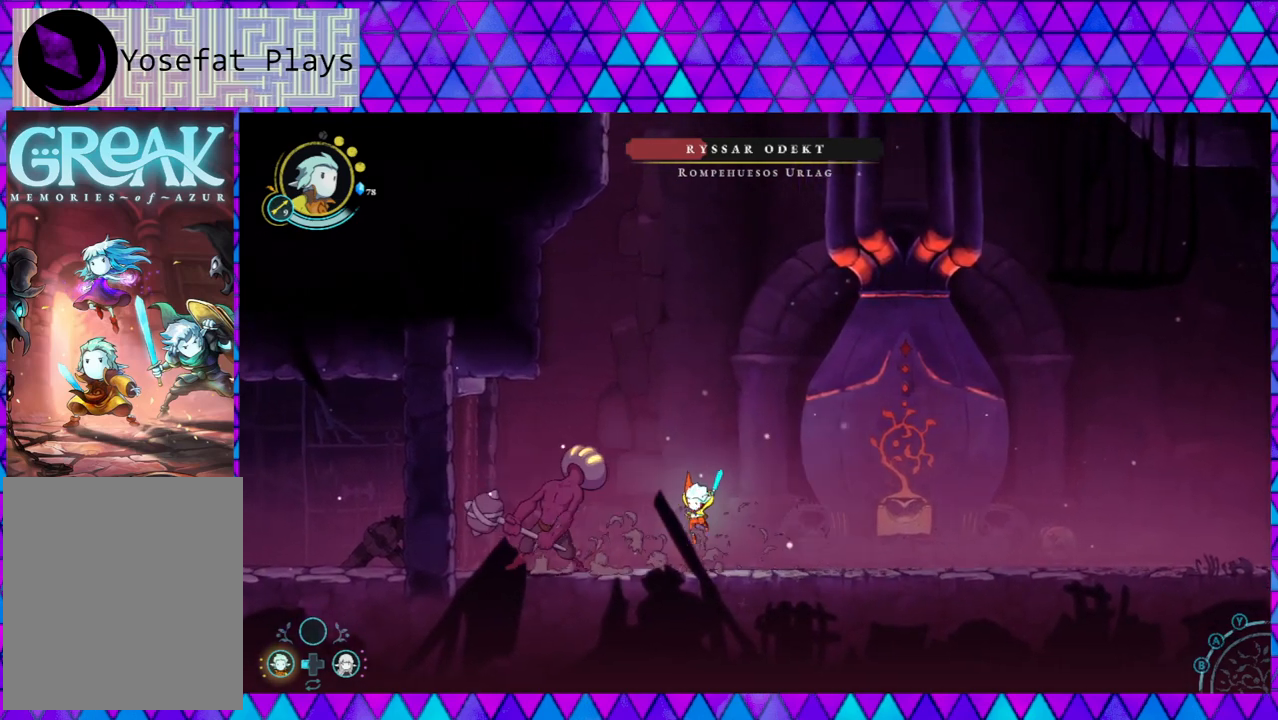
{"buttons": [], "left_stick": "center", "right_stick": "center", "events": [[67, "Y", "down"], [100, "left_stick", "center"], [183, "Y", "up"], [217, "Y", "down"], [317, "Y", "up"], [367, "Y", "down"], [433, "Y", "up"]]}
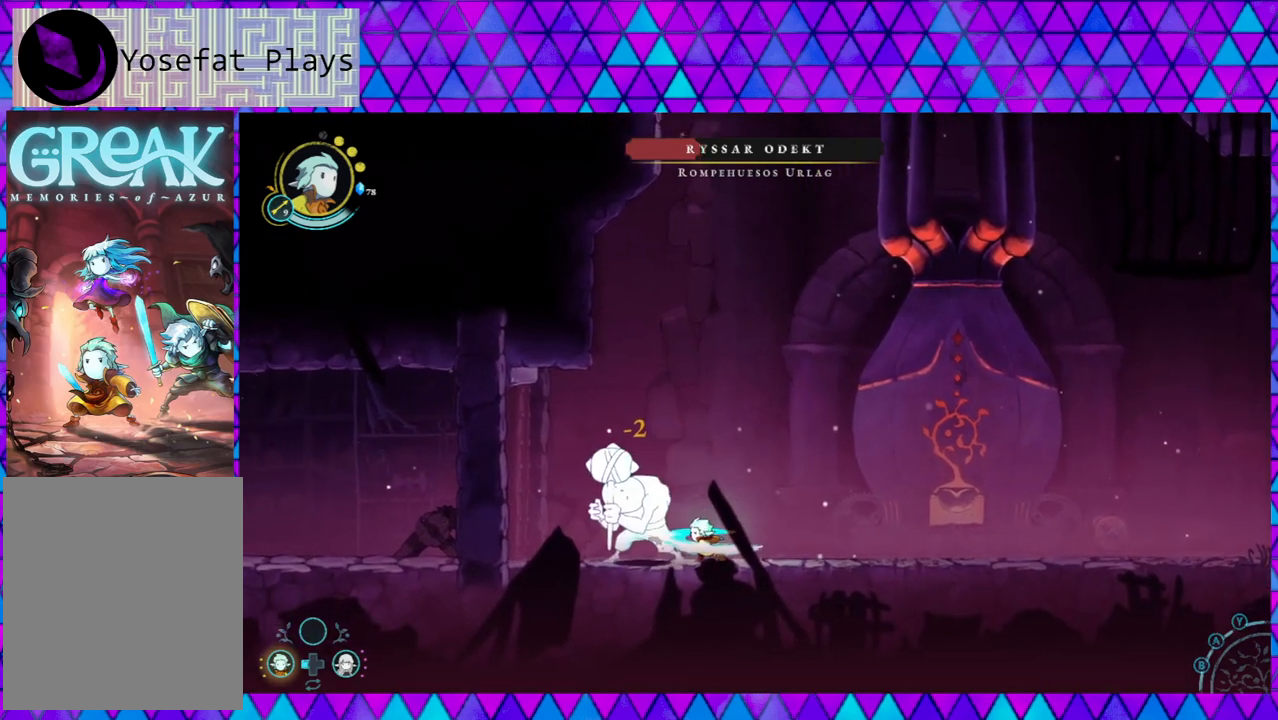
{"buttons": ["Y"], "left_stick": "center", "right_stick": "center", "events": [[17, "Y", "down"], [83, "Y", "up"], [150, "Y", "down"], [217, "Y", "up"], [300, "Y", "down"], [367, "Y", "up"], [450, "Y", "down"]]}
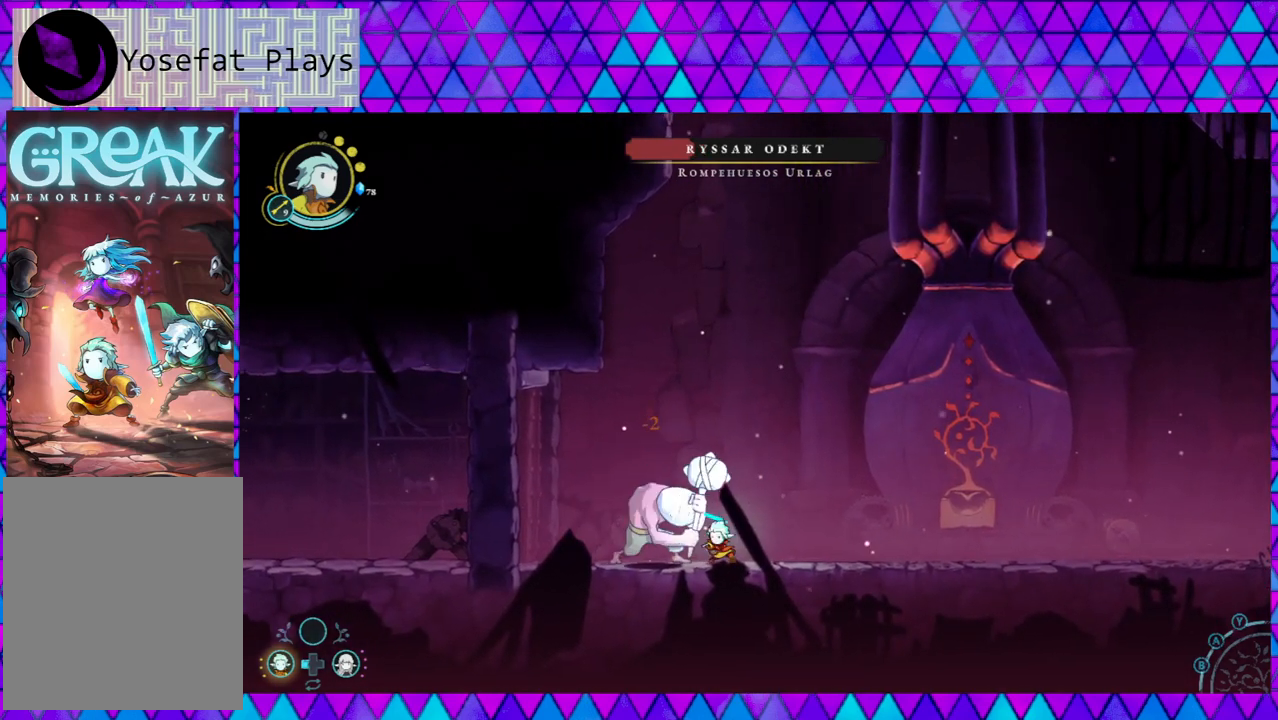
{"buttons": [], "left_stick": "right", "right_stick": "center", "events": [[17, "Y", "up"], [67, "Y", "down"], [150, "Y", "up"], [167, "Y", "down"], [250, "Y", "up"], [333, "left_stick", "right"]]}
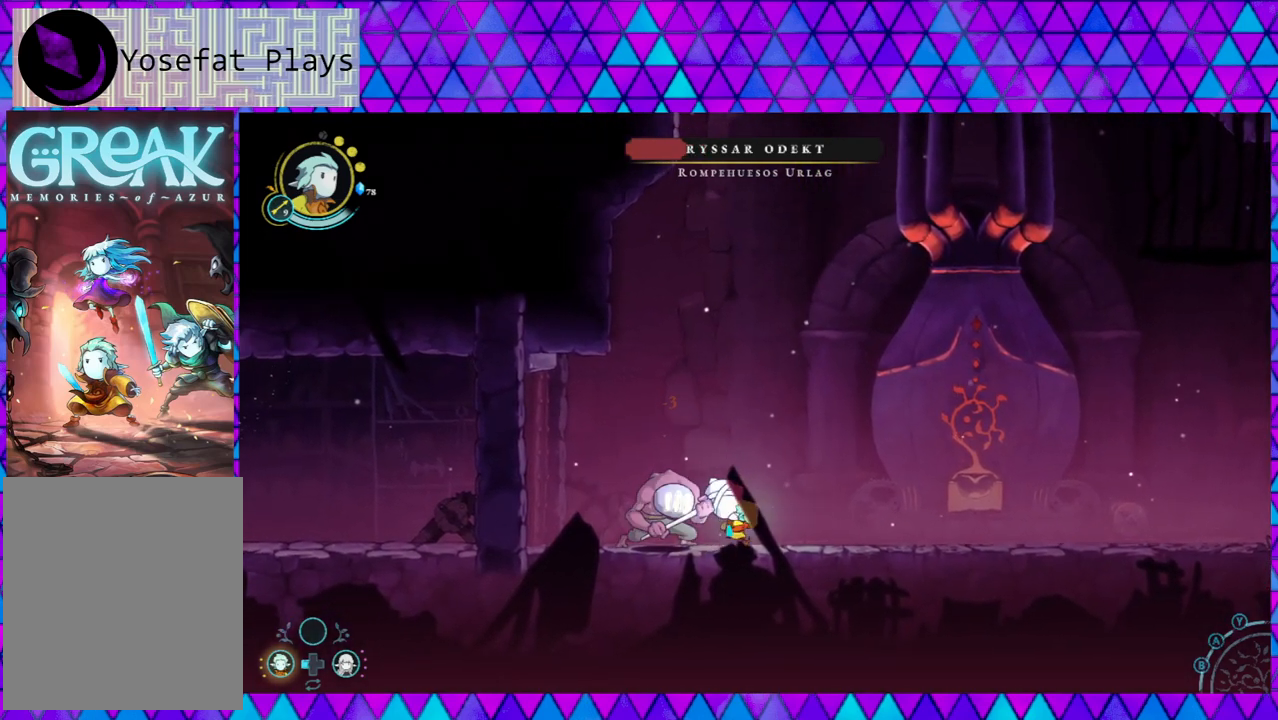
{"buttons": [], "left_stick": "right", "right_stick": "center", "events": []}
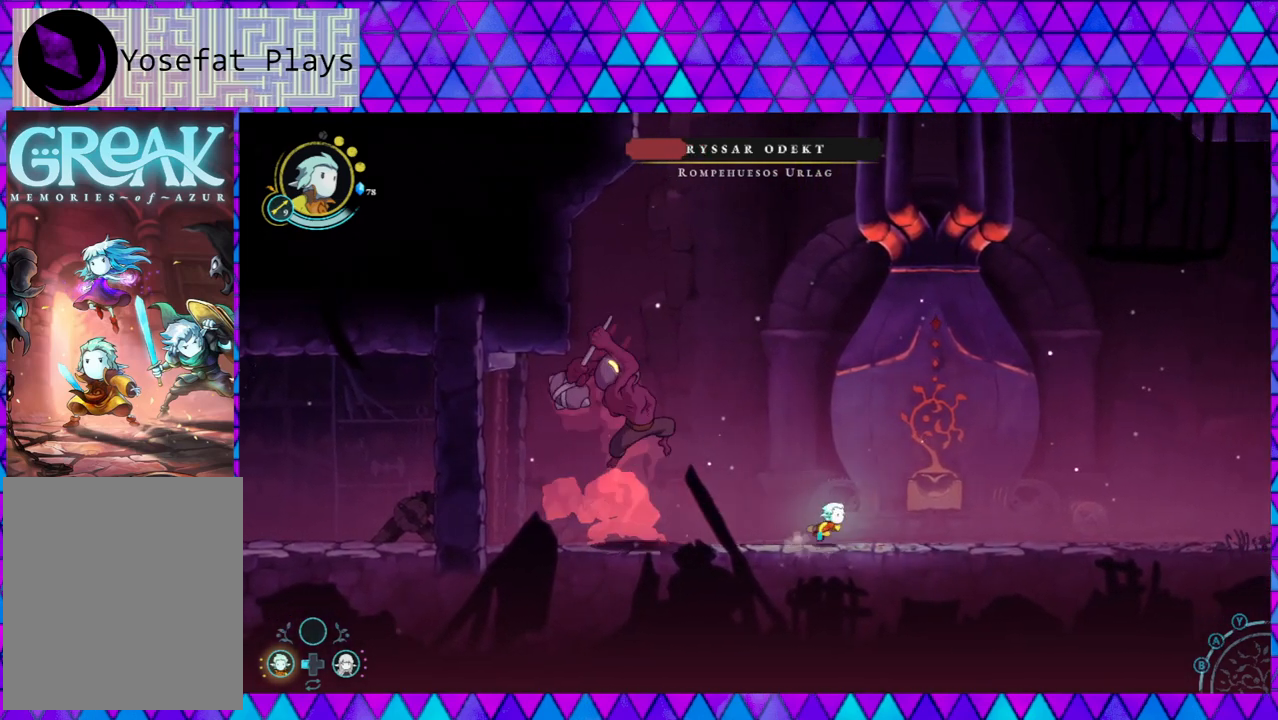
{"buttons": ["B"], "left_stick": "right", "right_stick": "center", "events": [[467, "B", "down"]]}
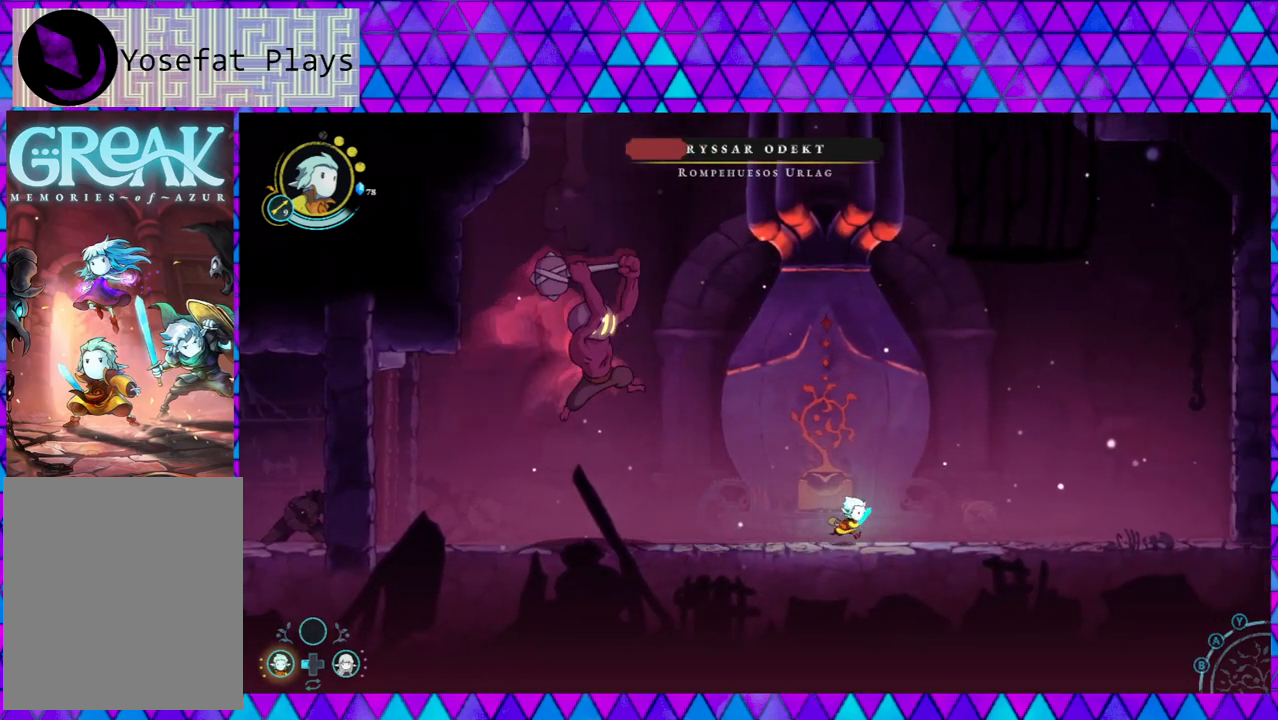
{"buttons": [], "left_stick": "right", "right_stick": "center", "events": [[150, "B", "up"]]}
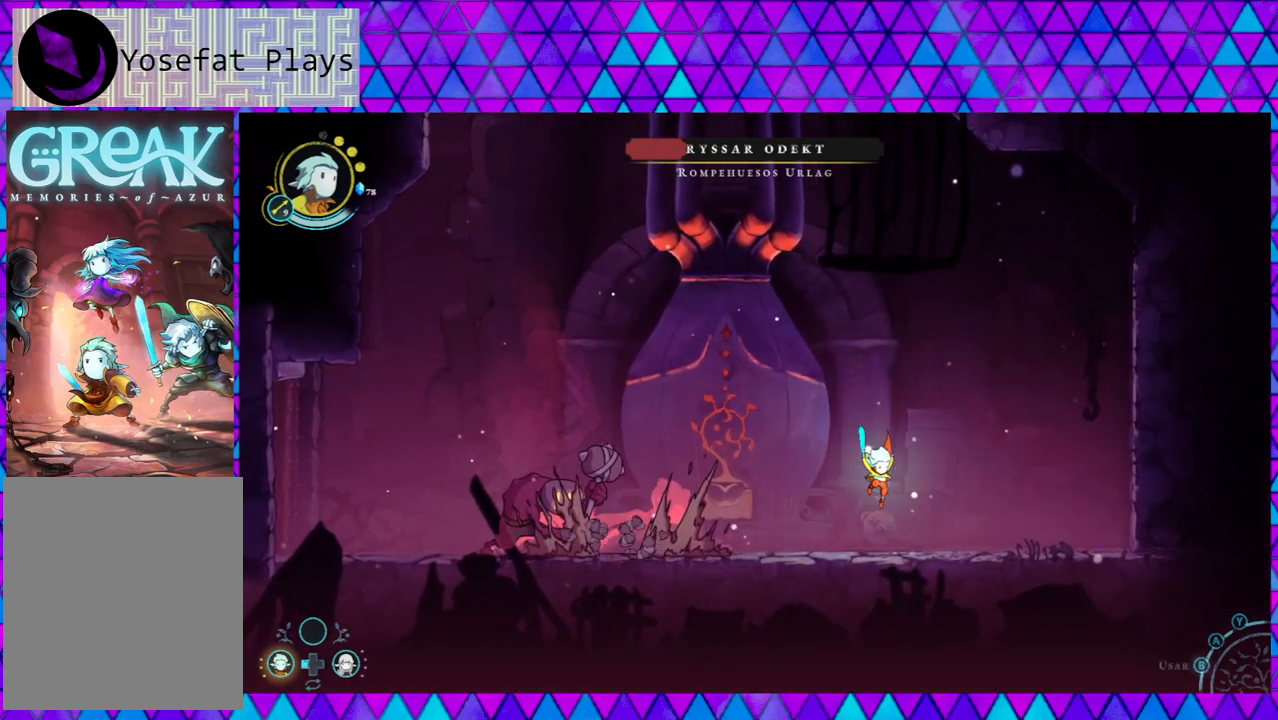
{"buttons": [], "left_stick": "right", "right_stick": "center", "events": []}
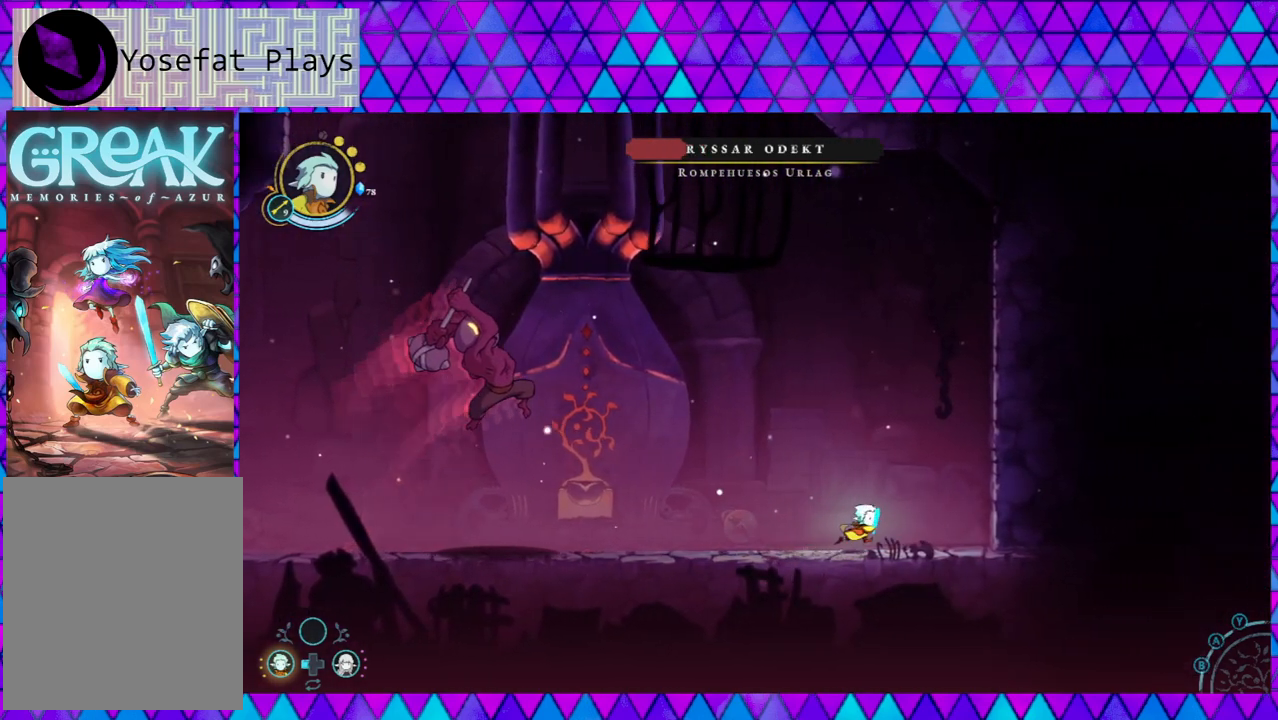
{"buttons": ["B"], "left_stick": "right", "right_stick": "center", "events": [[300, "B", "down"], [350, "B", "up"], [383, "B", "down"]]}
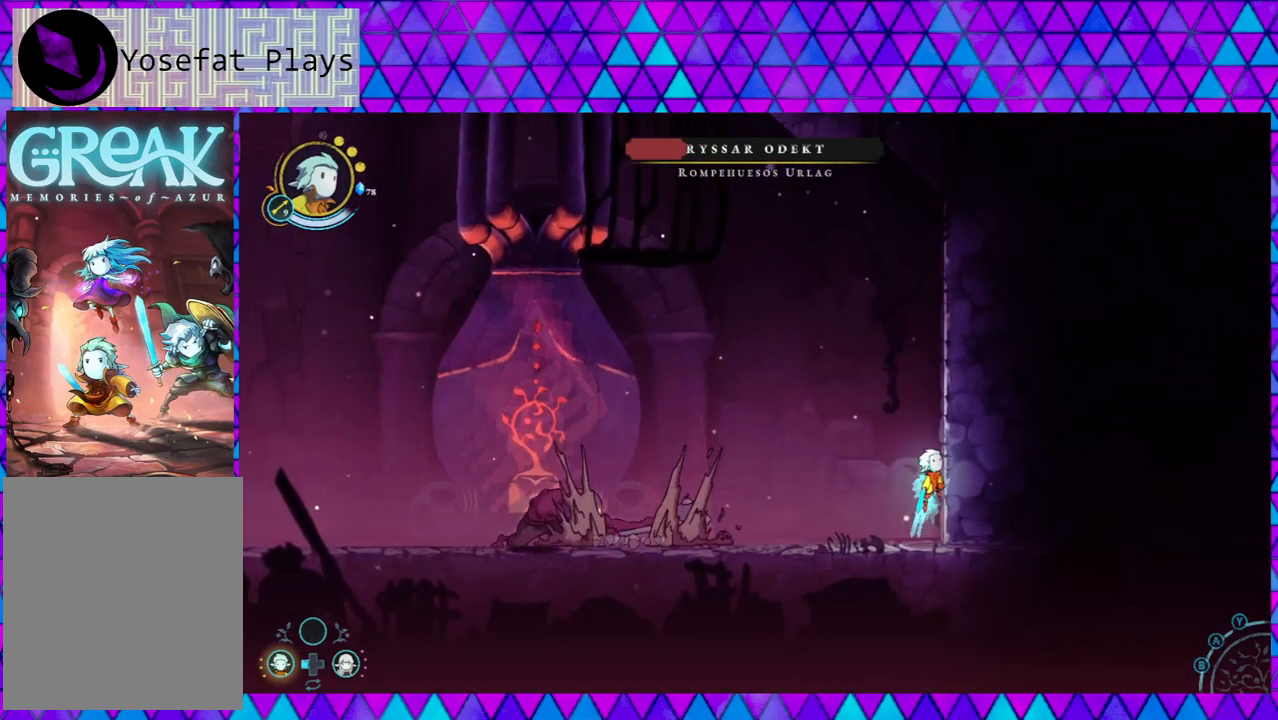
{"buttons": ["B"], "left_stick": "right", "right_stick": "center", "events": [[167, "B", "up"], [217, "B", "down"]]}
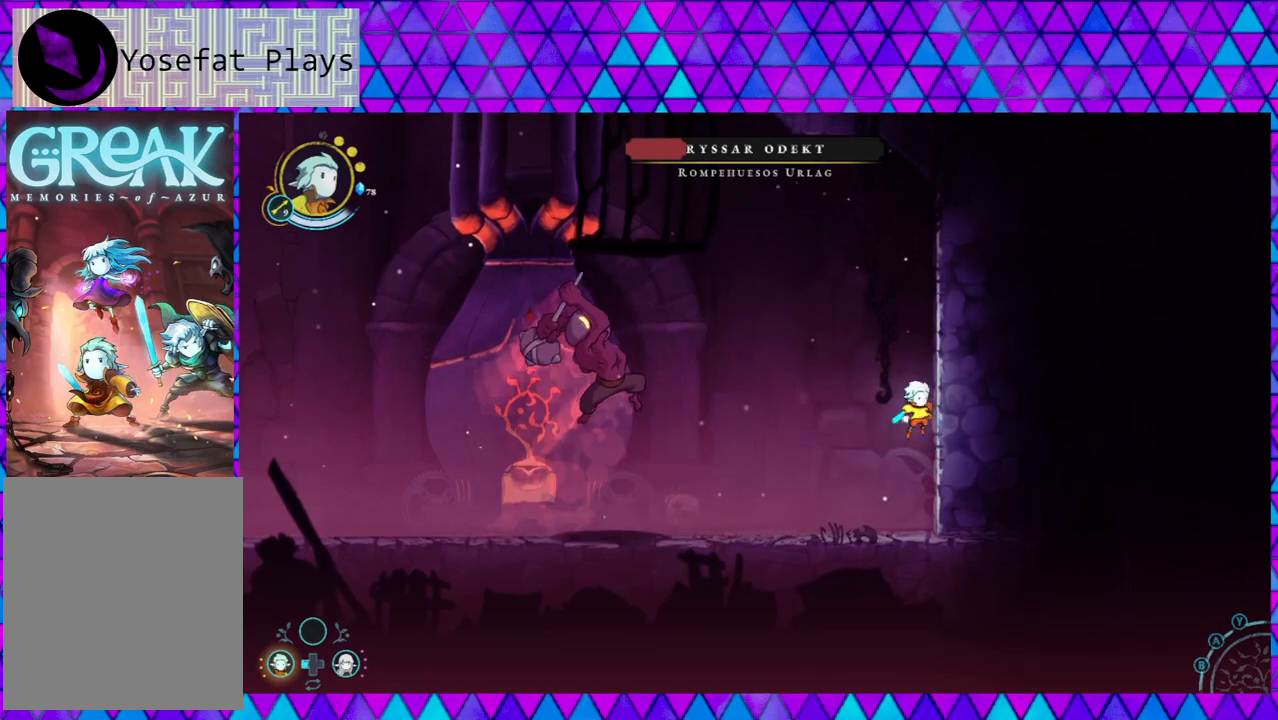
{"buttons": [], "left_stick": "right", "right_stick": "center", "events": [[17, "B", "up"], [100, "B", "down"], [433, "B", "up"]]}
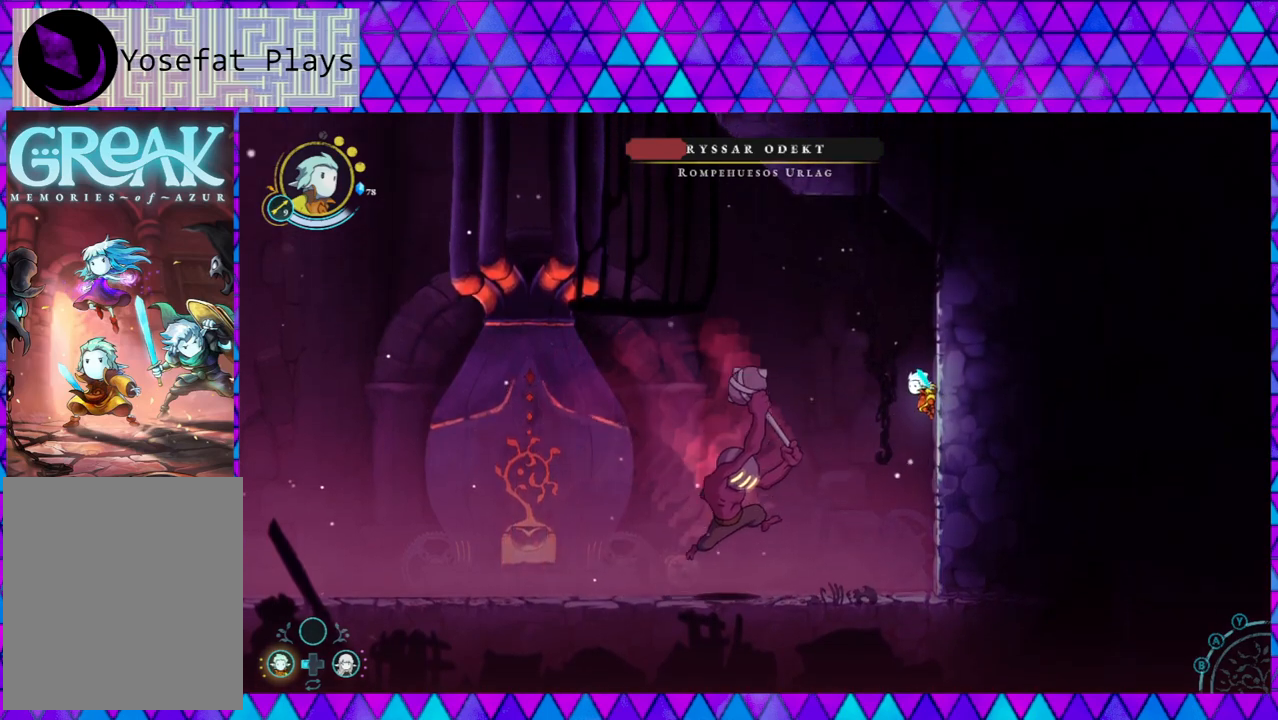
{"buttons": [], "left_stick": "right", "right_stick": "center", "events": [[100, "B", "down"], [283, "B", "up"]]}
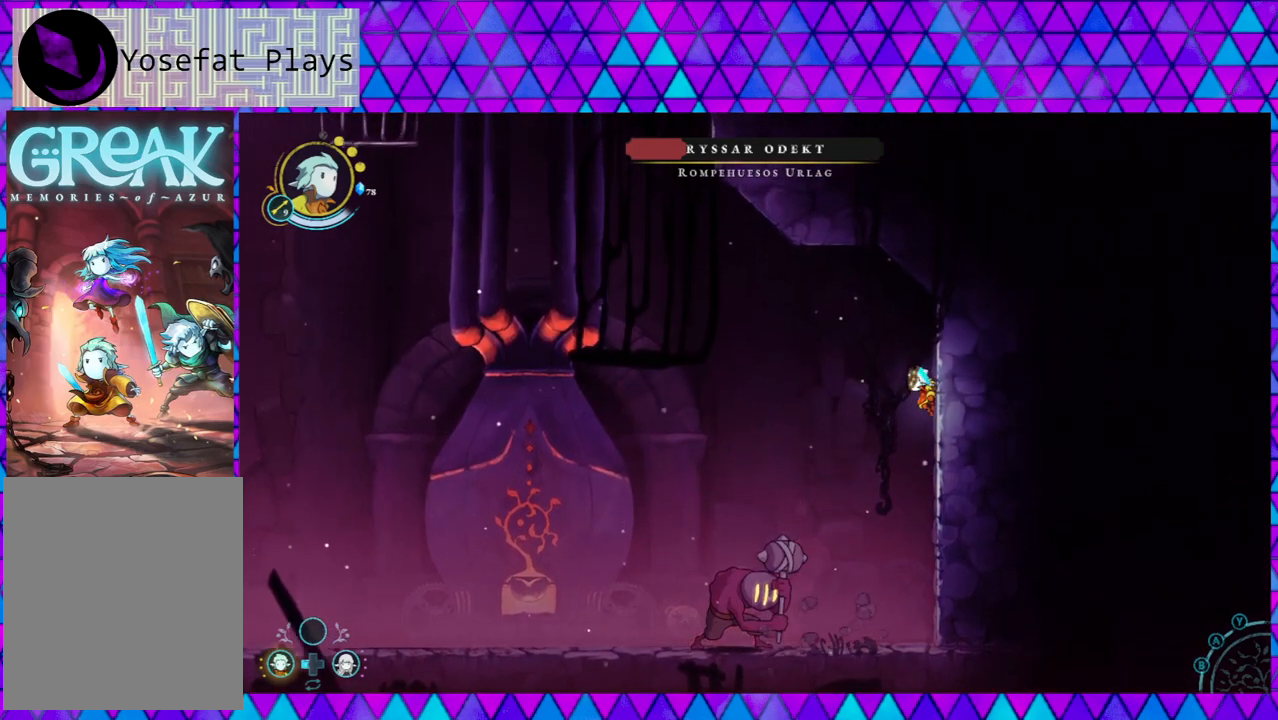
{"buttons": [], "left_stick": "right", "right_stick": "center", "events": [[183, "B", "down"], [450, "B", "up"]]}
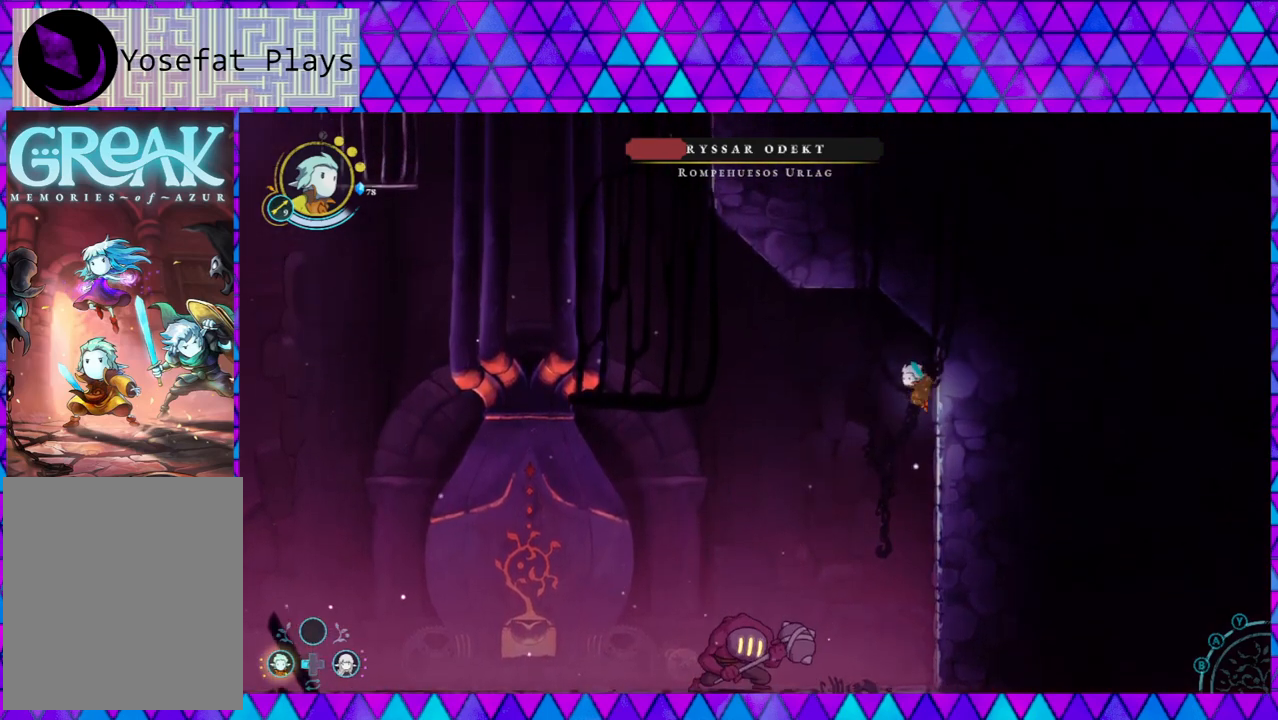
{"buttons": ["B"], "left_stick": "right", "right_stick": "center", "events": [[367, "B", "down"]]}